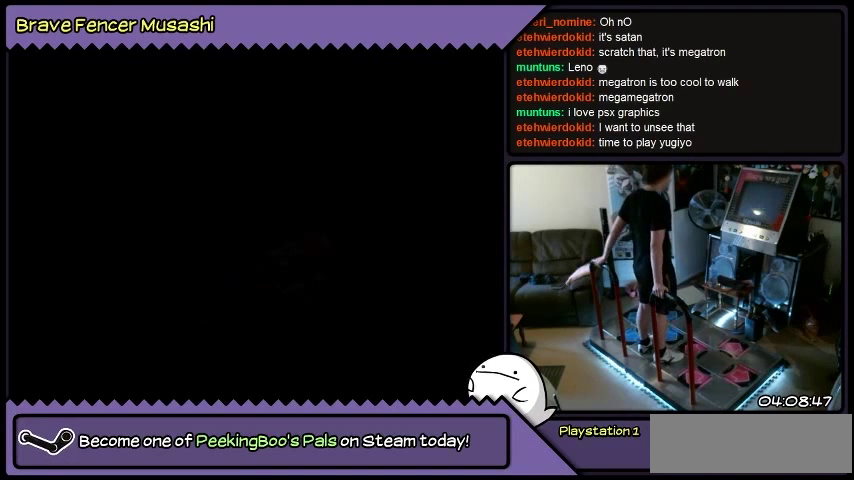
Gameplay with a controller (PlayStation layout); each line is a JSON object with the inputs held at the frame after it. "events" lists button and stick changes between this image and that frame as [ms after this image, input, new state], when the widget could be followed in between. Not read: CIRCLE CROSS L1 L2 L3 R1 R2 R3 SELECT SQUARE START TRIANGLE keyboard_mouse.
{"buttons": ["DPAD_LEFT"], "events": [[234, "DPAD_LEFT", "down"]]}
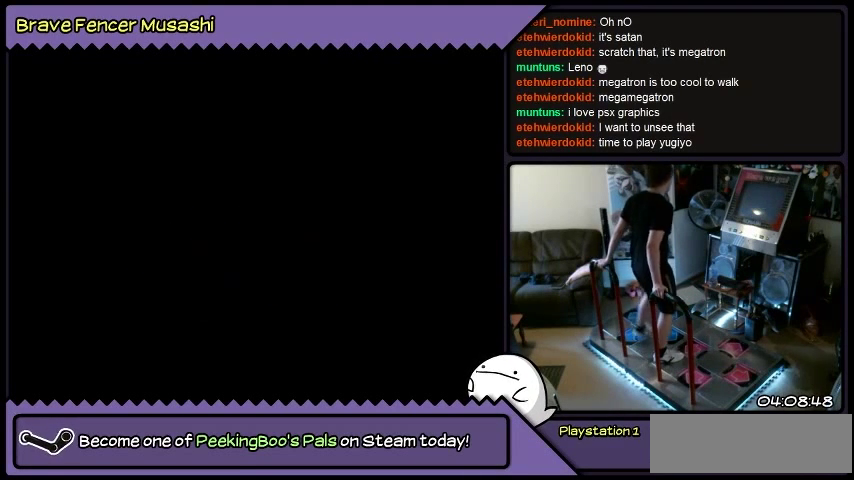
{"buttons": ["DPAD_LEFT"], "events": []}
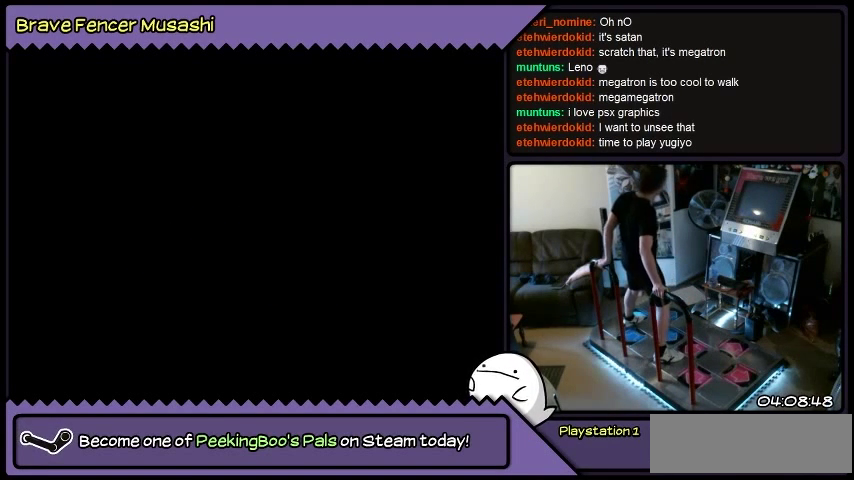
{"buttons": ["DPAD_LEFT"], "events": []}
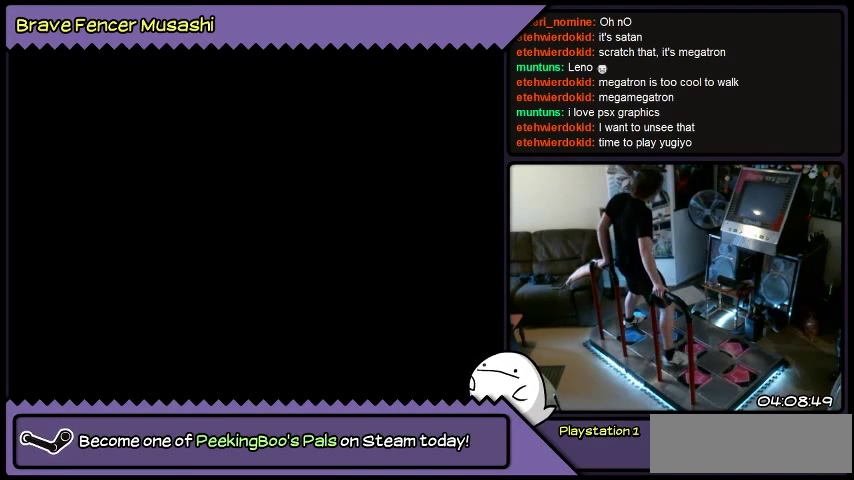
{"buttons": ["DPAD_LEFT"], "events": []}
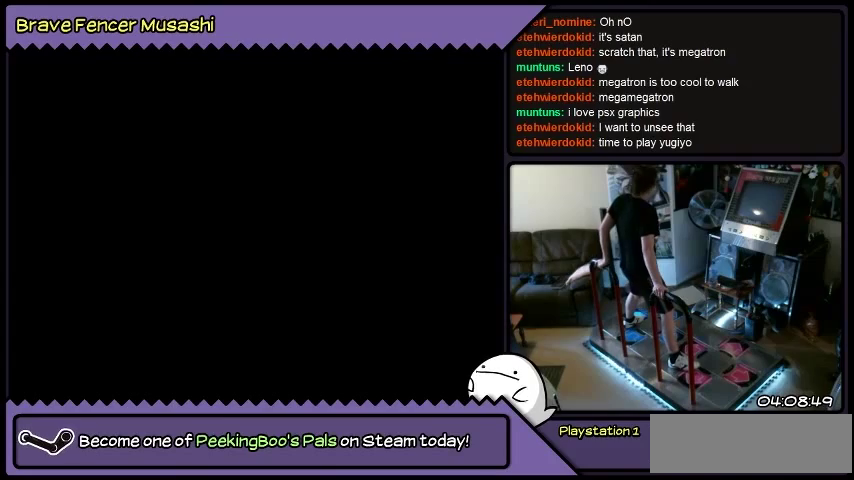
{"buttons": ["DPAD_LEFT"], "events": []}
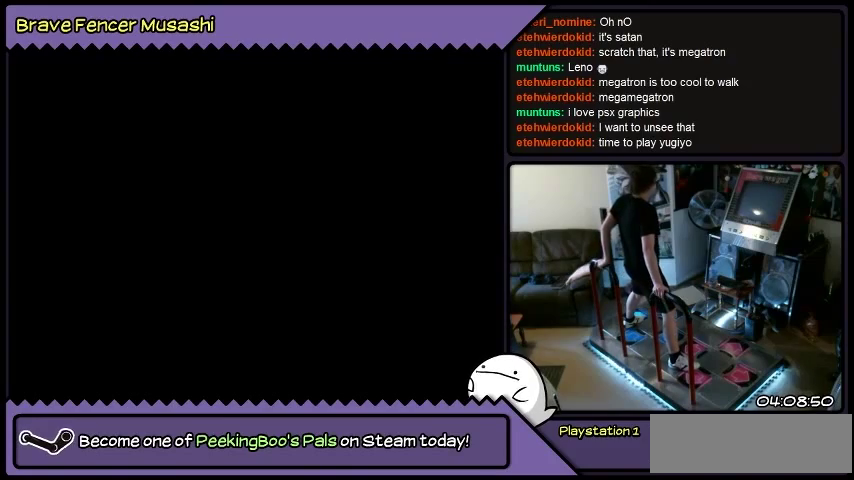
{"buttons": ["DPAD_LEFT"], "events": []}
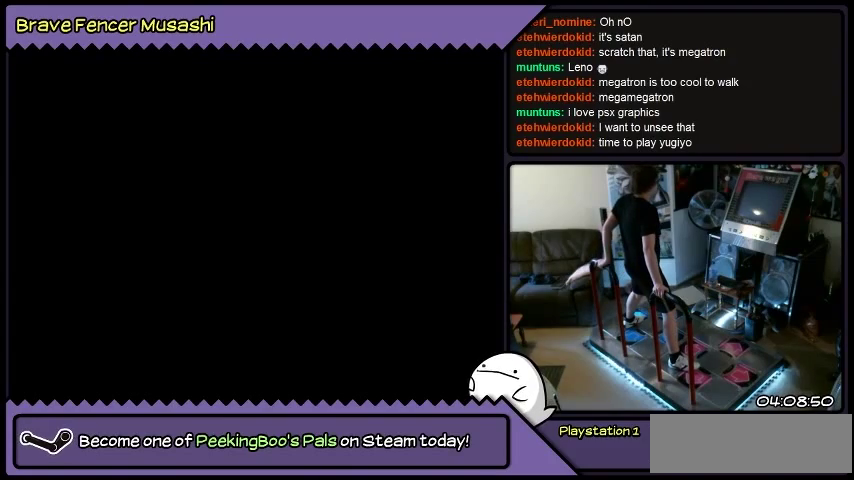
{"buttons": ["DPAD_LEFT"], "events": []}
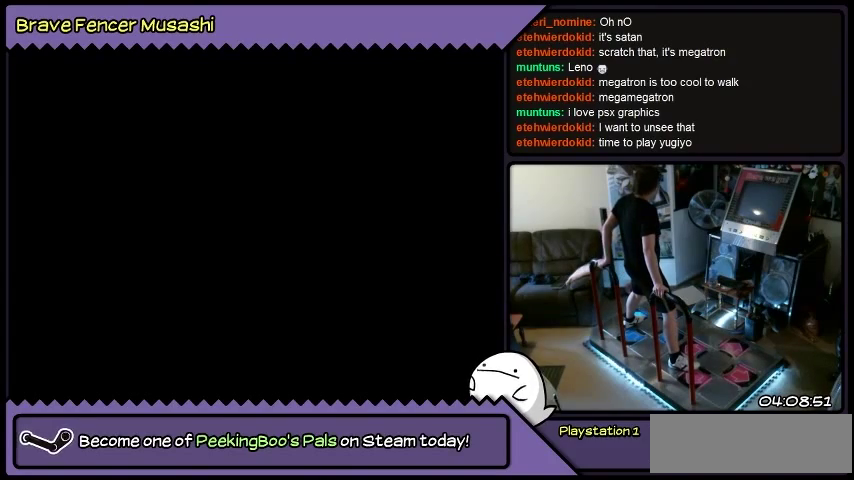
{"buttons": ["DPAD_LEFT"], "events": []}
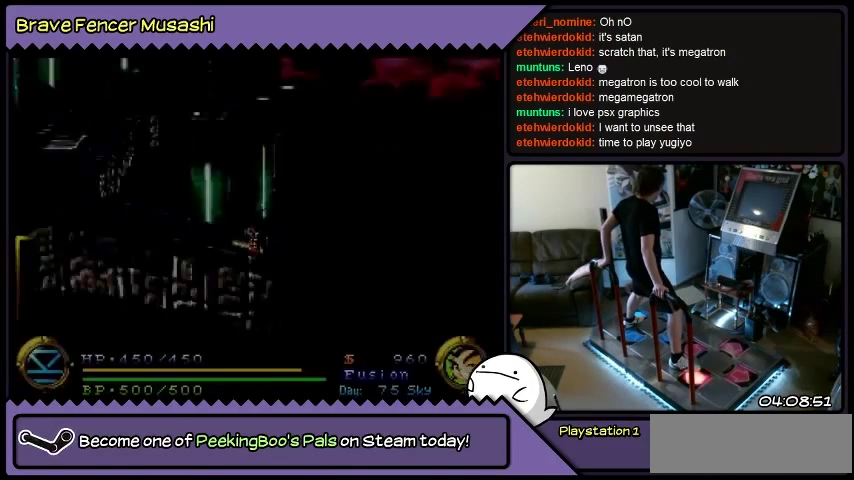
{"buttons": ["DPAD_LEFT"], "events": []}
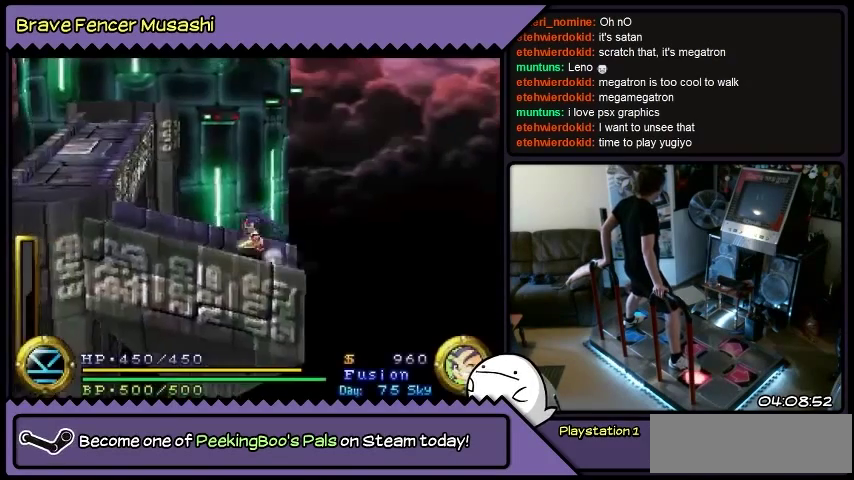
{"buttons": ["DPAD_LEFT"], "events": []}
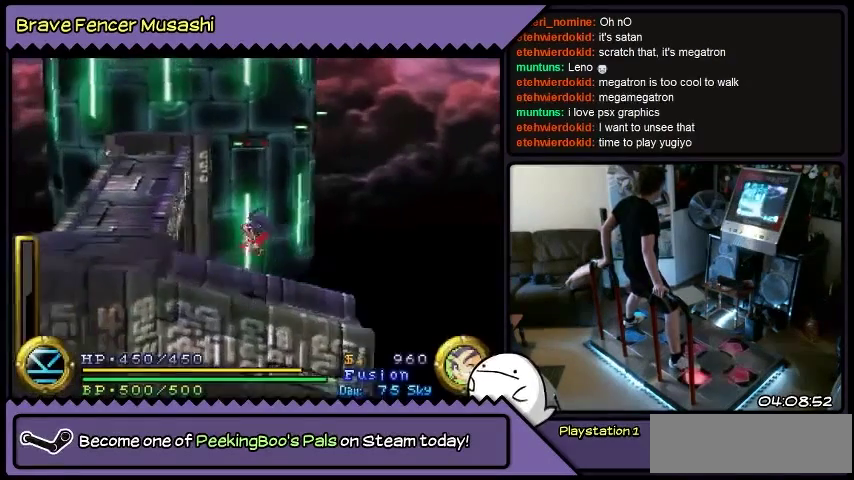
{"buttons": ["DPAD_LEFT"], "events": []}
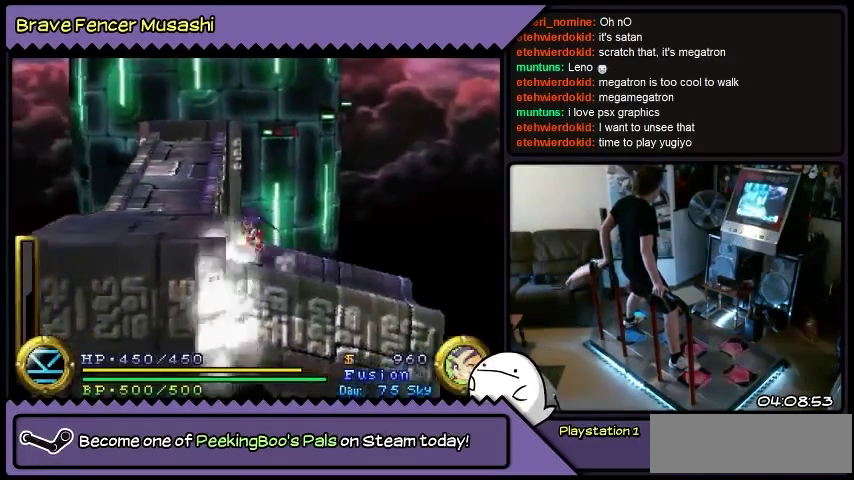
{"buttons": ["DPAD_LEFT"], "events": []}
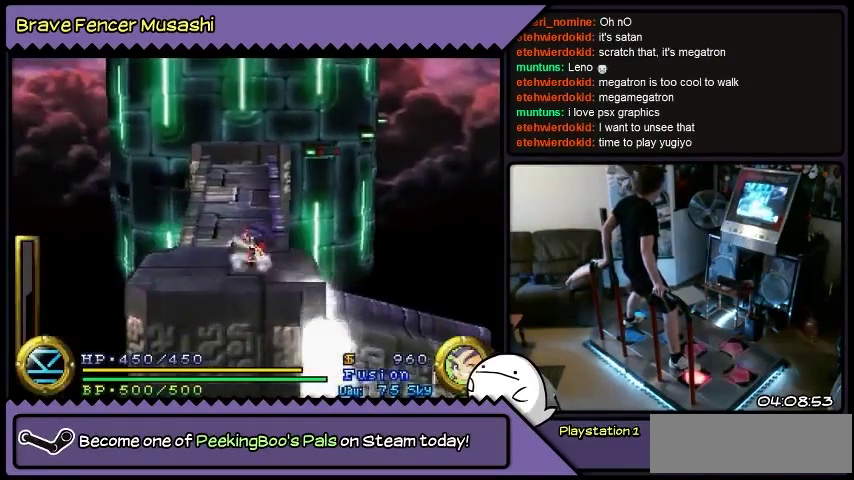
{"buttons": ["DPAD_UP"], "events": [[334, "DPAD_LEFT", "up"], [467, "DPAD_UP", "down"]]}
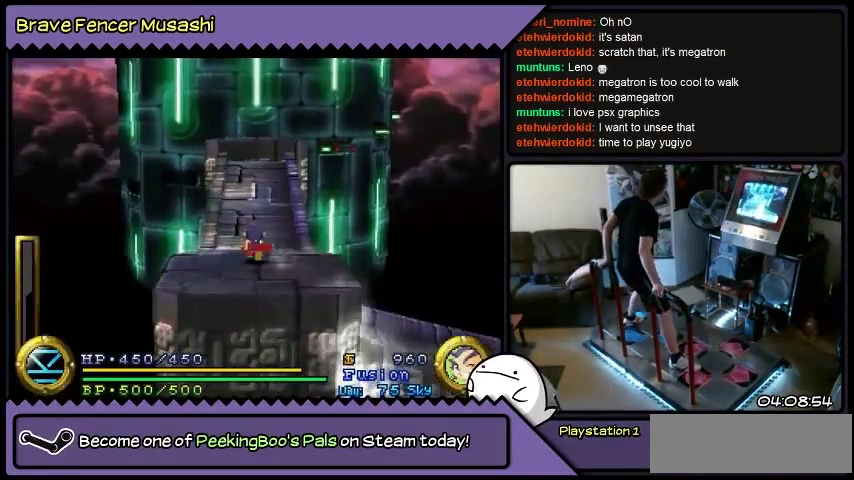
{"buttons": ["DPAD_UP"], "events": []}
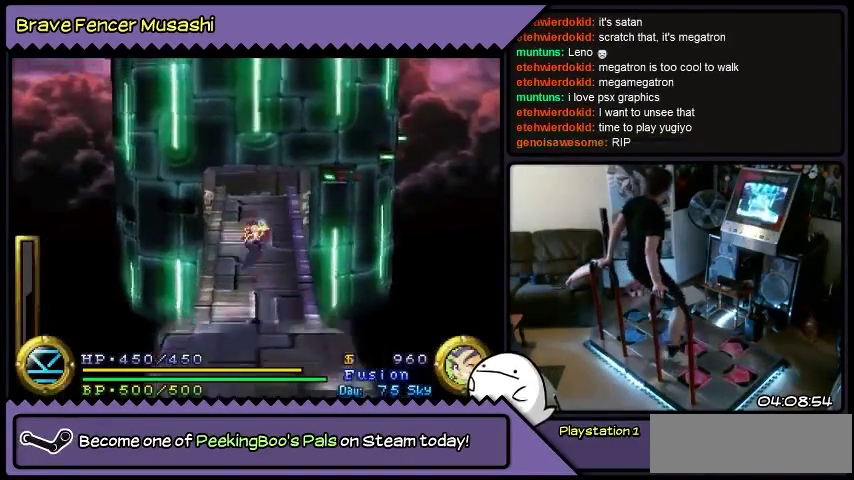
{"buttons": ["DPAD_UP"], "events": []}
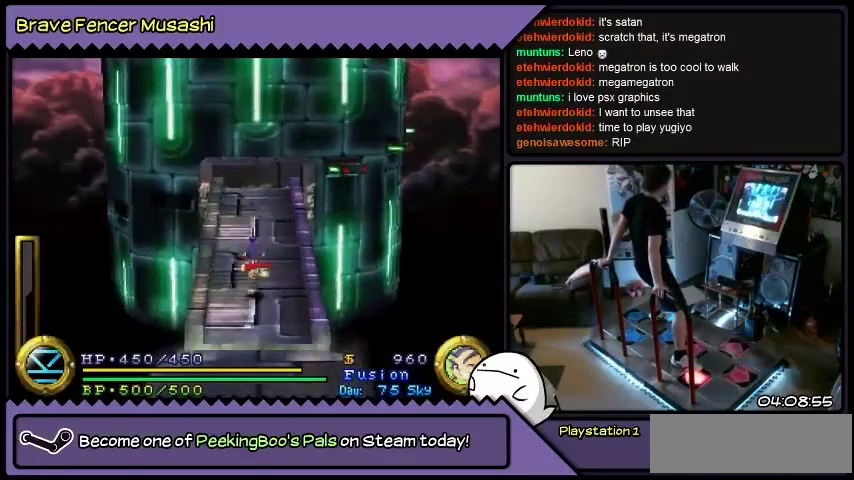
{"buttons": ["DPAD_UP"], "events": []}
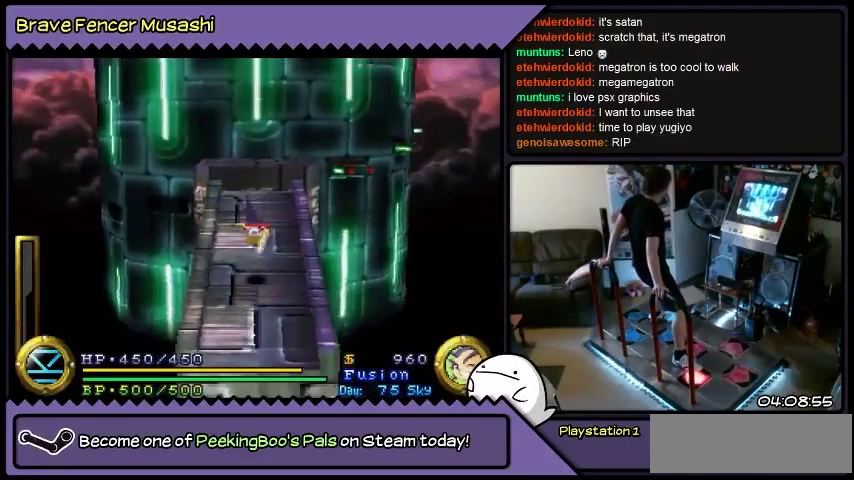
{"buttons": ["DPAD_UP"], "events": []}
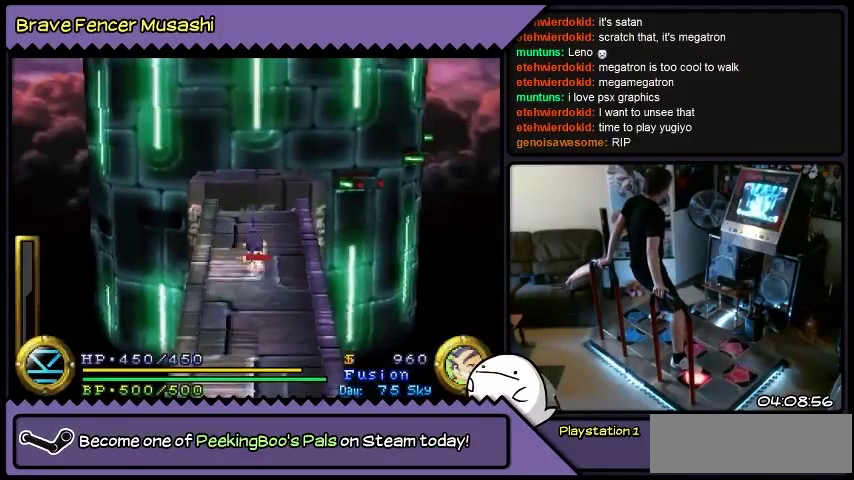
{"buttons": ["DPAD_UP"], "events": []}
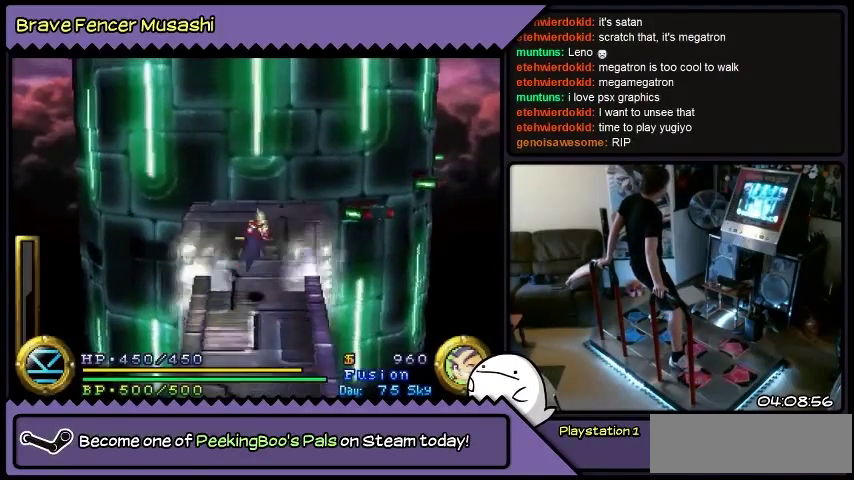
{"buttons": ["DPAD_UP"], "events": []}
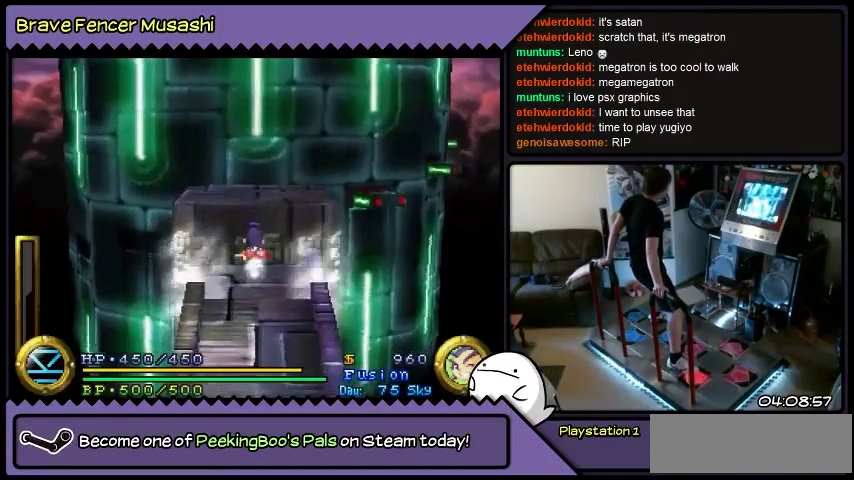
{"buttons": ["DPAD_UP"], "events": []}
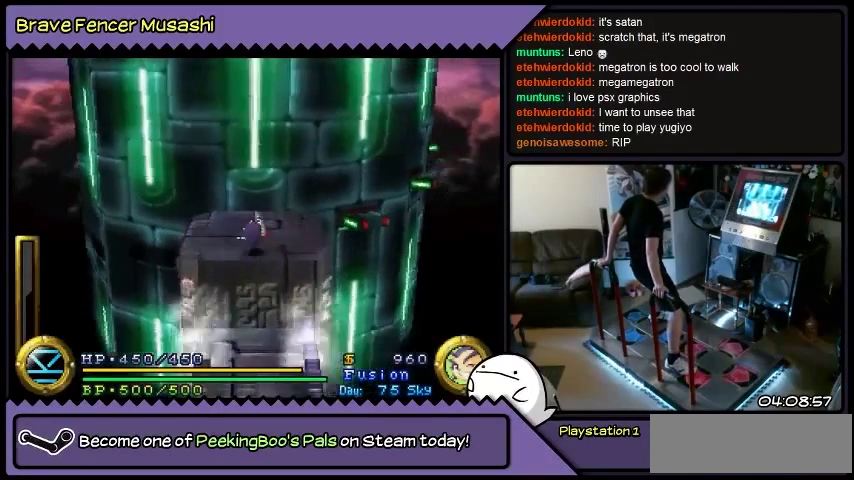
{"buttons": ["DPAD_UP"], "events": []}
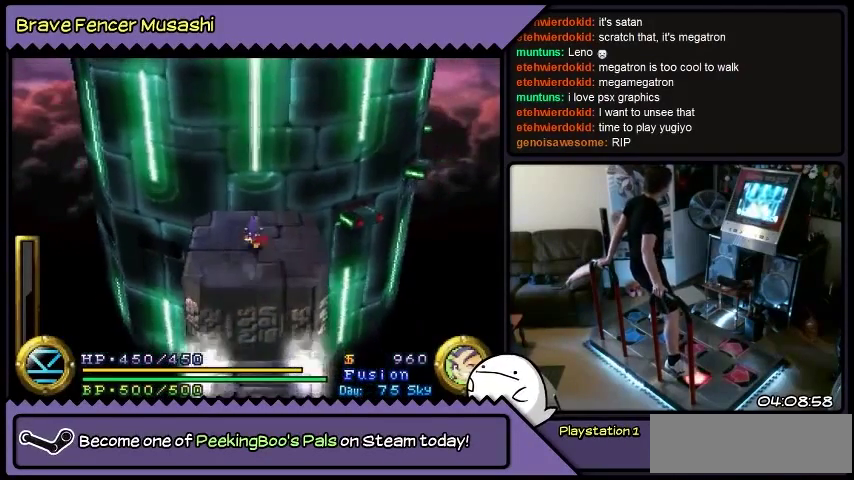
{"buttons": ["DPAD_UP"], "events": []}
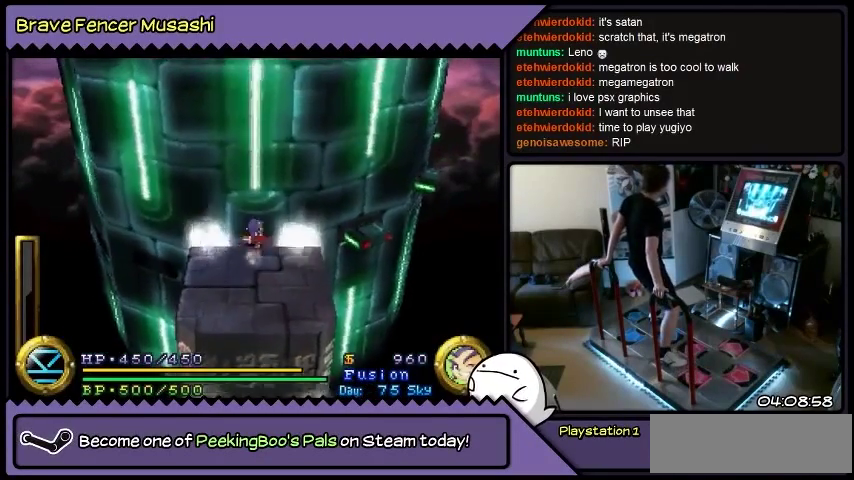
{"buttons": ["DPAD_RIGHT"], "events": [[134, "DPAD_RIGHT", "down"], [401, "DPAD_UP", "up"]]}
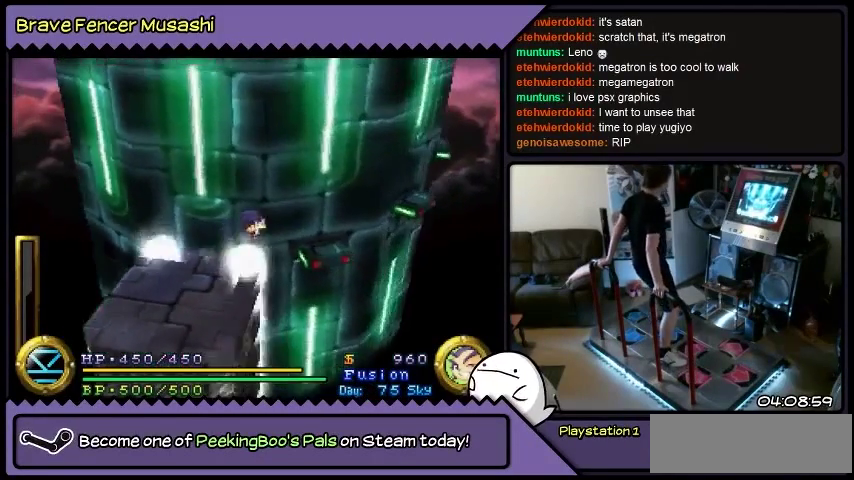
{"buttons": ["DPAD_RIGHT"], "events": []}
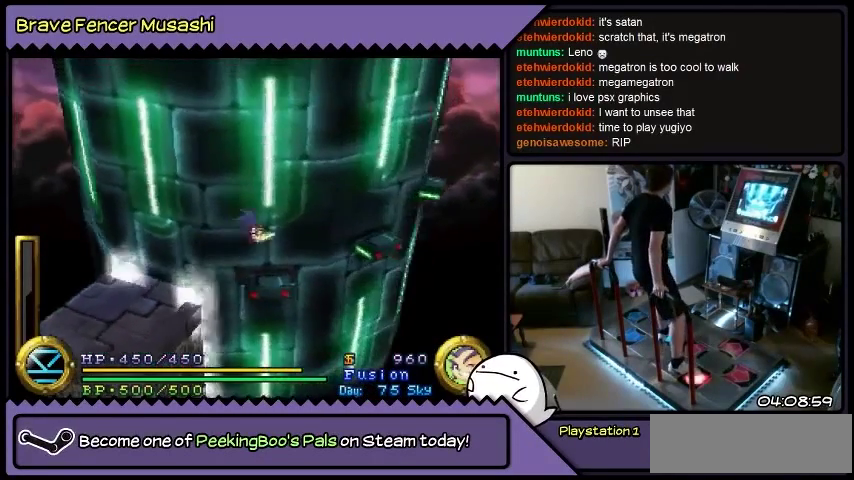
{"buttons": [], "events": [[401, "DPAD_RIGHT", "up"]]}
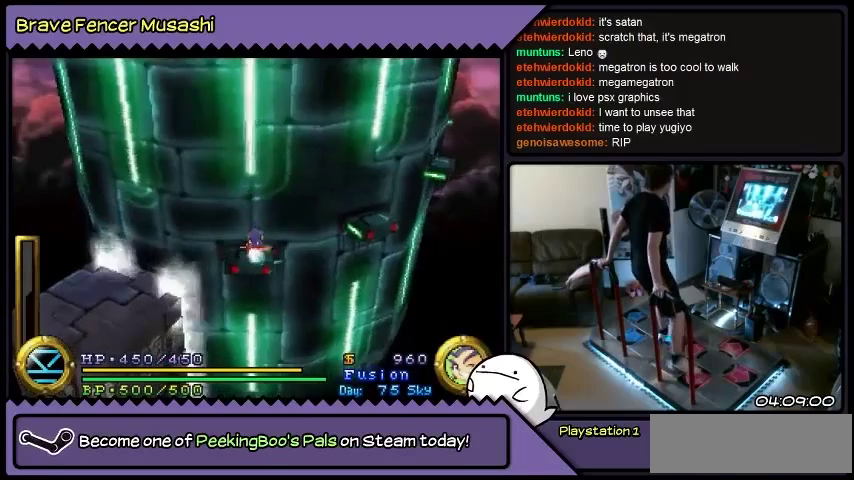
{"buttons": ["DPAD_RIGHT"], "events": [[233, "DPAD_UP", "down"], [300, "DPAD_UP", "up"], [467, "DPAD_RIGHT", "down"]]}